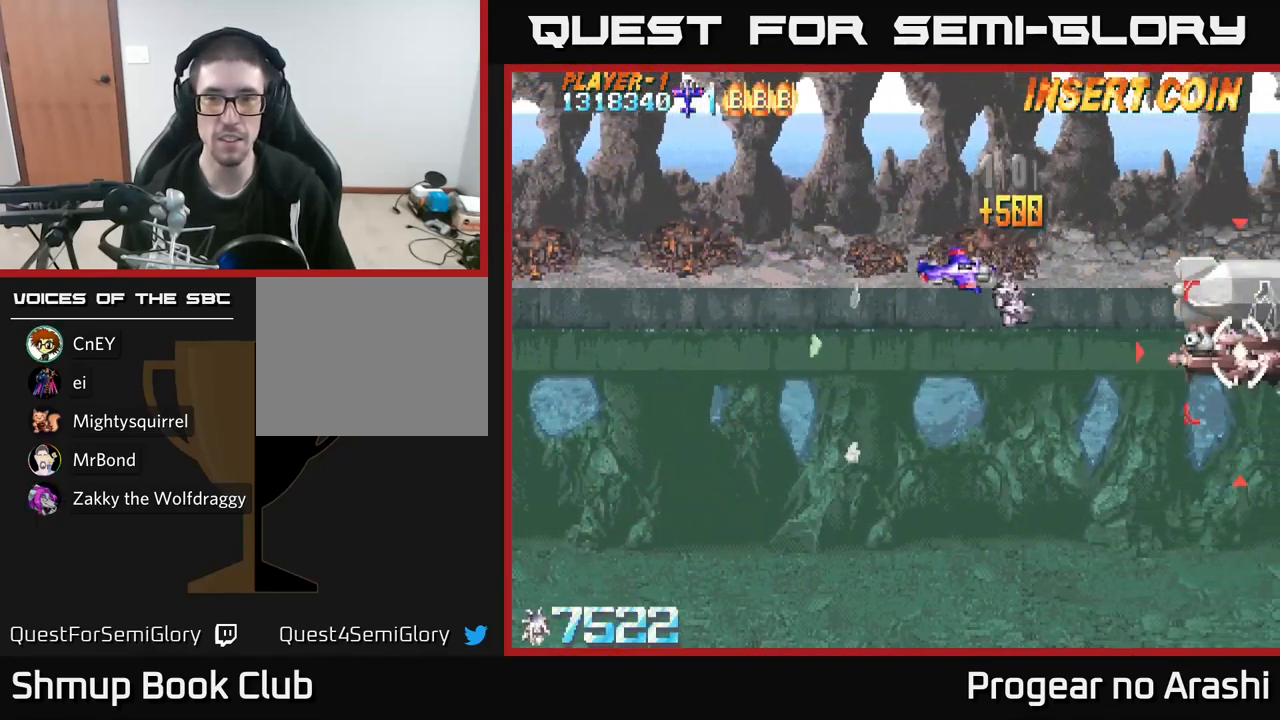
Gameplay with a controller (Xbox layout); each line is a JSON object with the inputs held at the frame after it. "events" lists button and stick changes between this image and that frame as [ms after this image, input, new state], when the widget could be followed in between. Not read: R3 right_stick.
{"buttons": ["DPAD_DOWN", "DPAD_RIGHT"], "left_stick": "center", "events": [[83, "DPAD_RIGHT", "down"]]}
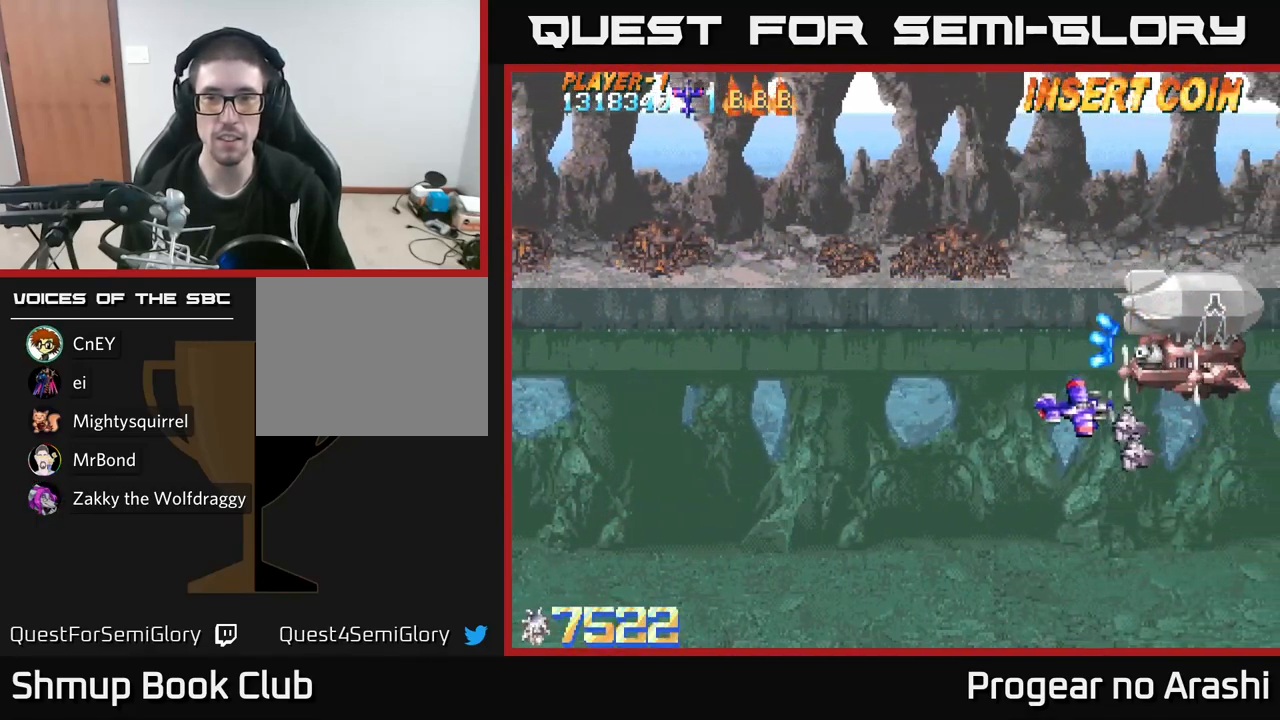
{"buttons": ["DPAD_LEFT"], "left_stick": "center", "events": [[17, "DPAD_RIGHT", "up"], [100, "DPAD_LEFT", "down"], [300, "DPAD_LEFT", "up"], [367, "DPAD_DOWN", "up"], [450, "DPAD_UP", "down"], [483, "DPAD_LEFT", "down"], [483, "DPAD_UP", "up"]]}
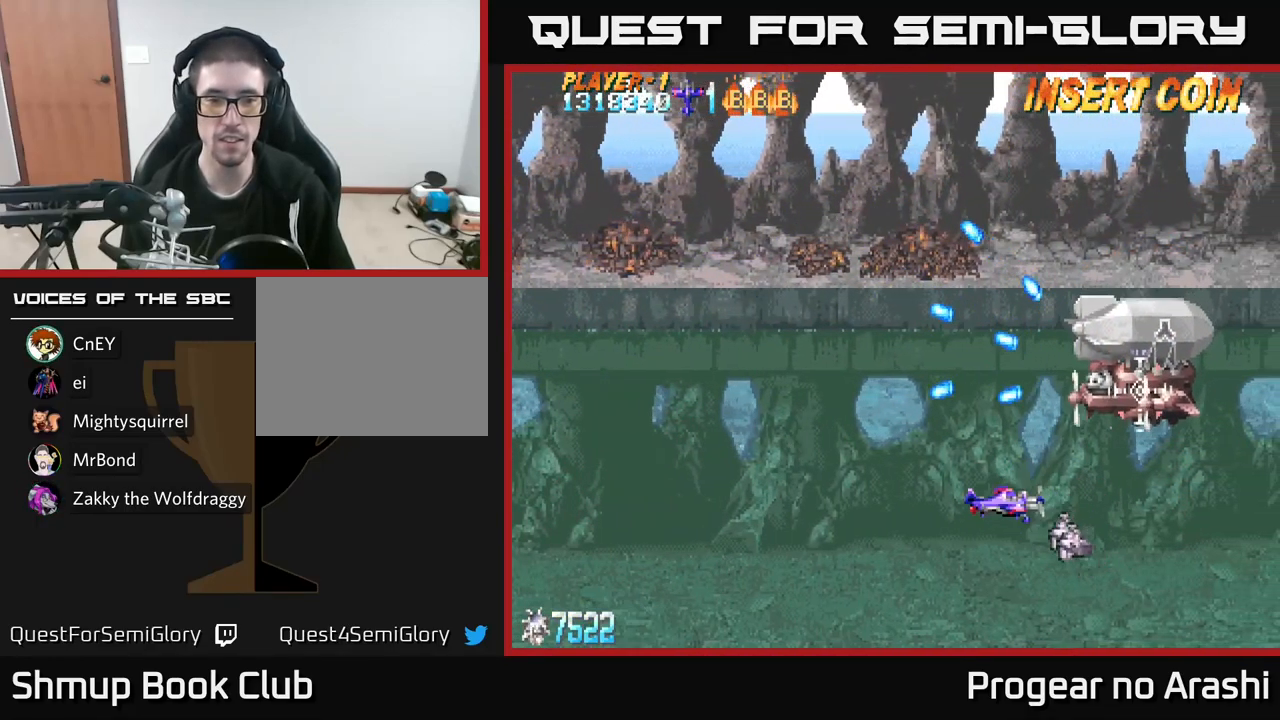
{"buttons": ["DPAD_UP", "DPAD_LEFT"], "left_stick": "center", "events": [[17, "DPAD_LEFT", "up"], [133, "DPAD_DOWN", "down"], [300, "DPAD_DOWN", "up"], [433, "DPAD_LEFT", "down"], [467, "DPAD_UP", "down"]]}
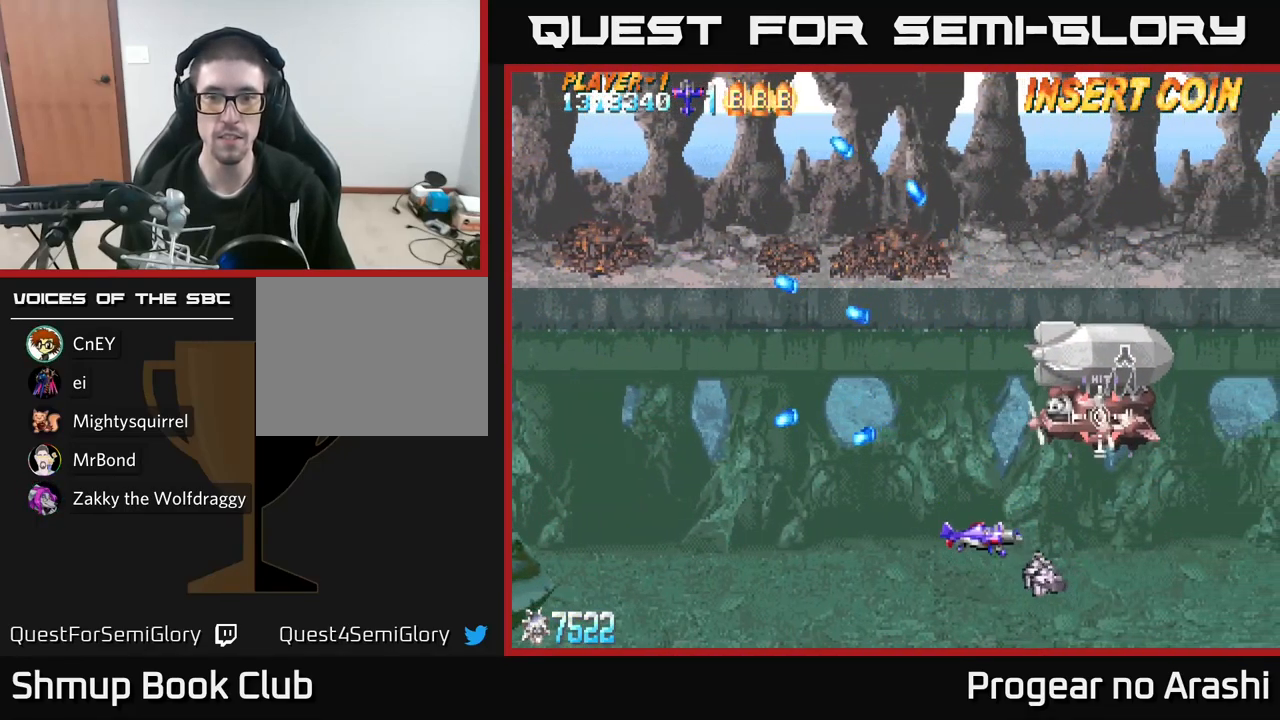
{"buttons": ["X", "DPAD_LEFT"], "left_stick": "center", "events": [[233, "DPAD_LEFT", "up"], [283, "X", "down"], [400, "DPAD_LEFT", "down"], [450, "DPAD_UP", "up"]]}
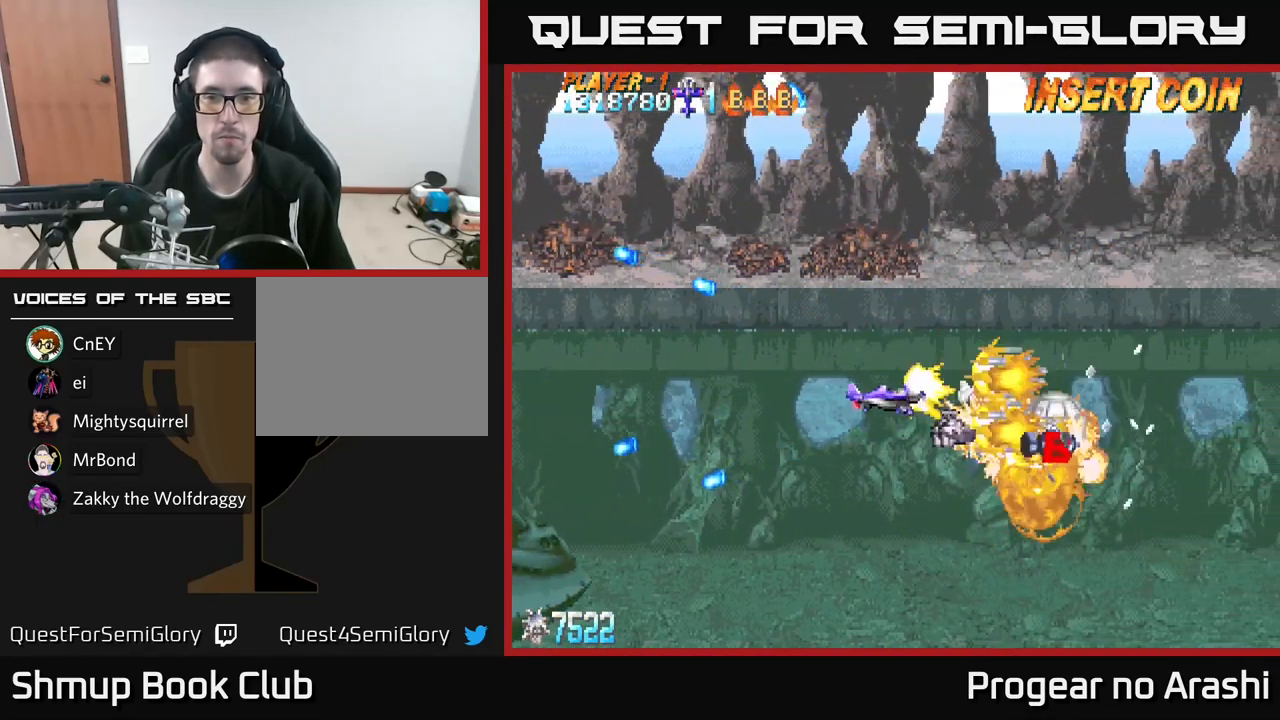
{"buttons": ["DPAD_UP", "DPAD_RIGHT"], "left_stick": "center", "events": [[67, "DPAD_DOWN", "down"], [100, "DPAD_LEFT", "up"], [117, "DPAD_DOWN", "up"], [217, "X", "up"], [284, "DPAD_RIGHT", "down"], [500, "DPAD_UP", "down"]]}
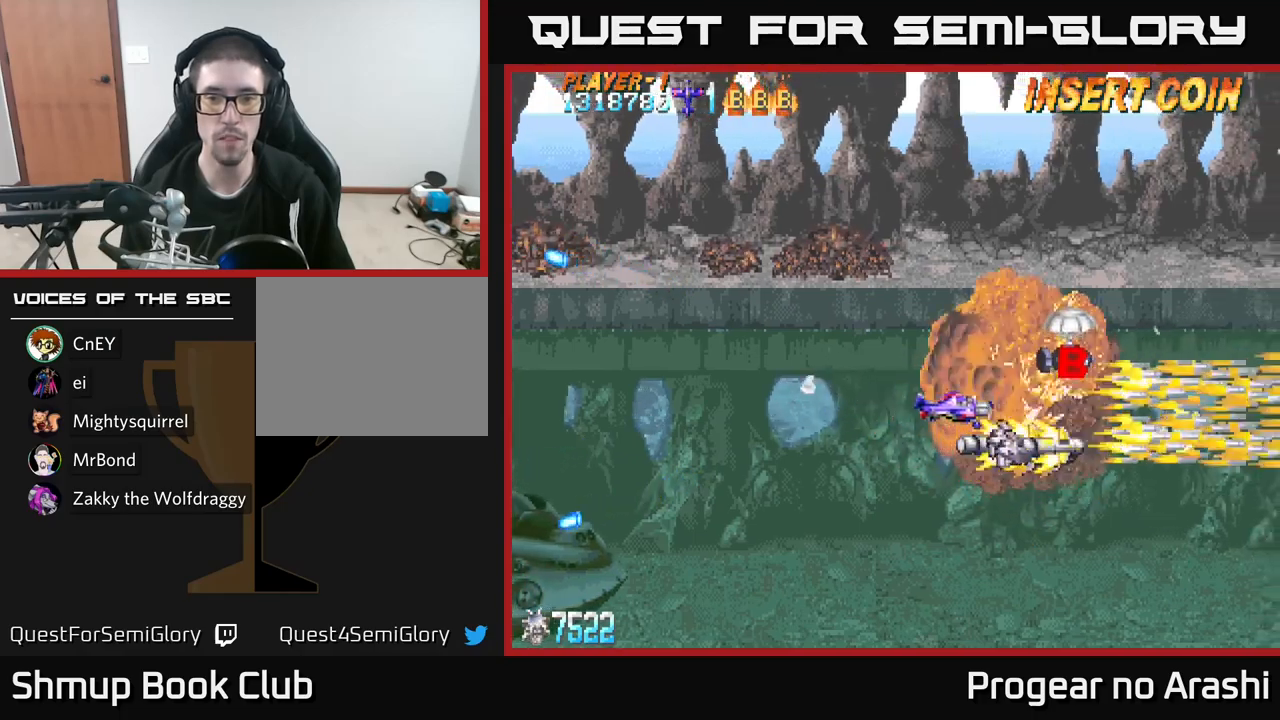
{"buttons": ["DPAD_LEFT"], "left_stick": "center", "events": [[400, "DPAD_RIGHT", "up"], [450, "DPAD_LEFT", "down"], [450, "DPAD_UP", "up"]]}
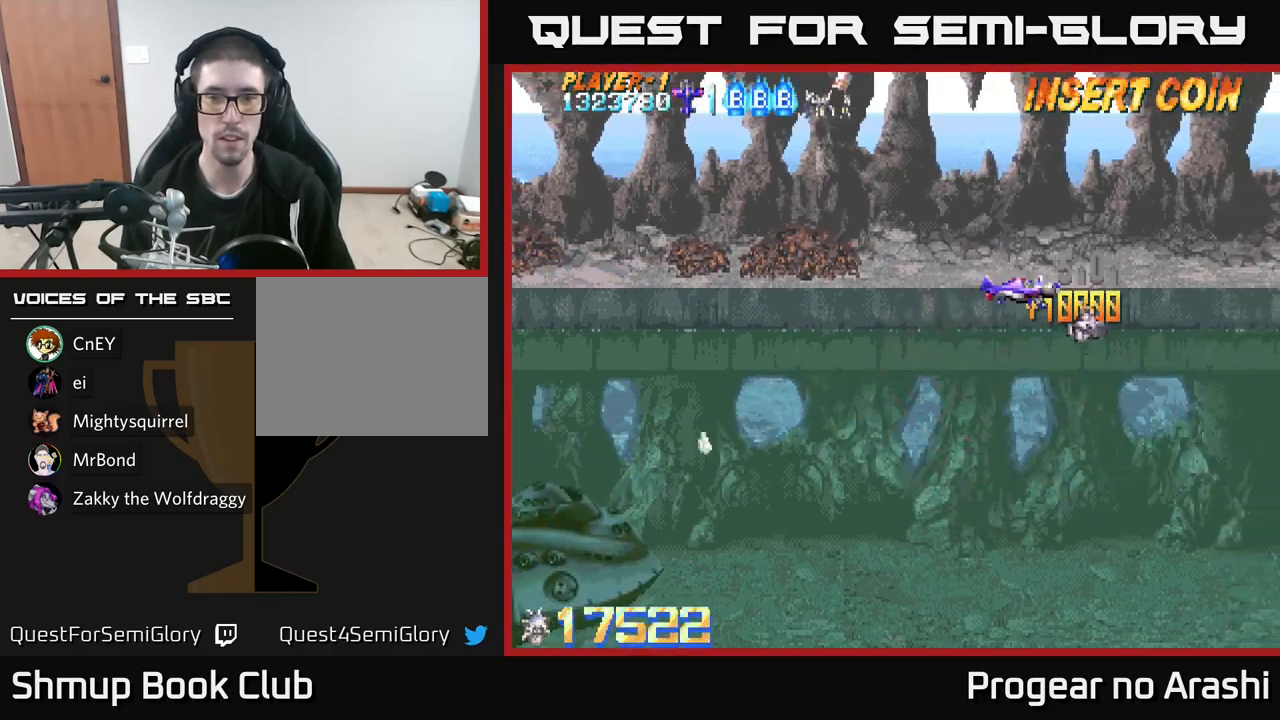
{"buttons": ["DPAD_DOWN", "DPAD_LEFT"], "left_stick": "center", "events": [[67, "DPAD_LEFT", "up"], [84, "DPAD_UP", "down"], [134, "DPAD_LEFT", "down"], [167, "DPAD_UP", "up"], [284, "DPAD_DOWN", "down"], [334, "DPAD_LEFT", "up"], [484, "DPAD_LEFT", "down"]]}
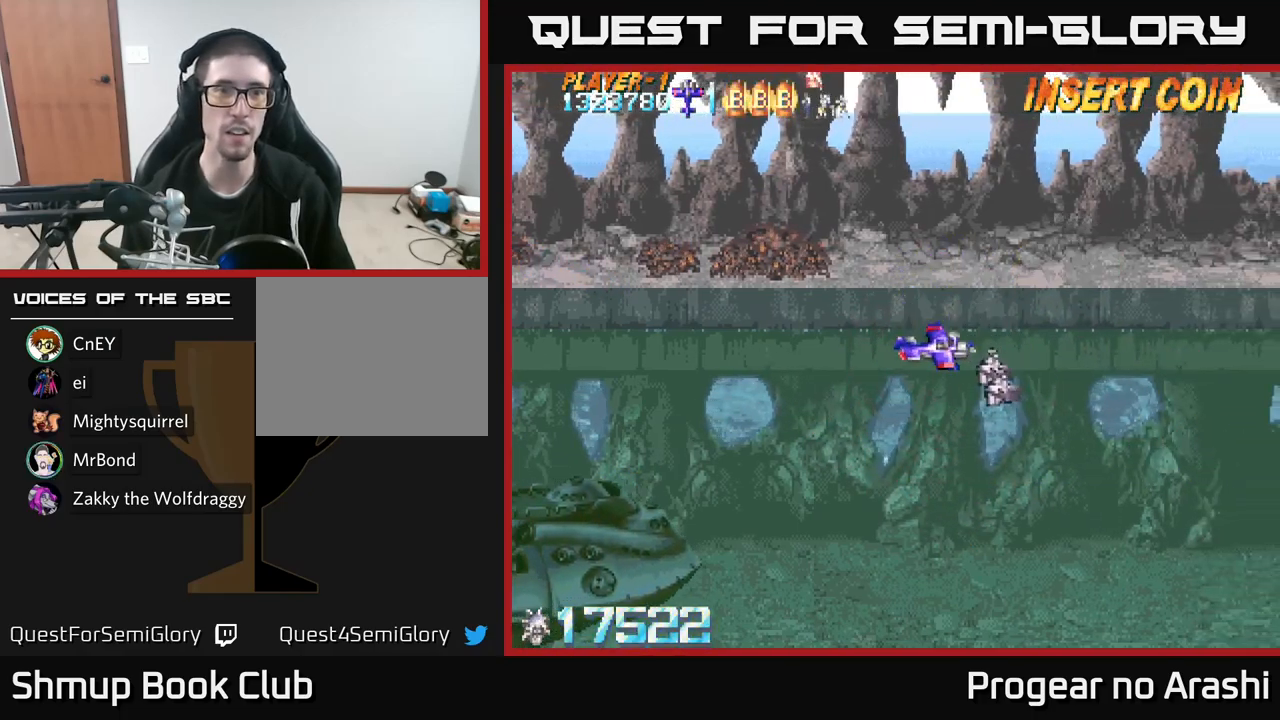
{"buttons": [], "left_stick": "center", "events": [[17, "DPAD_DOWN", "up"], [117, "DPAD_DOWN", "down"], [200, "DPAD_LEFT", "up"], [367, "DPAD_DOWN", "up"]]}
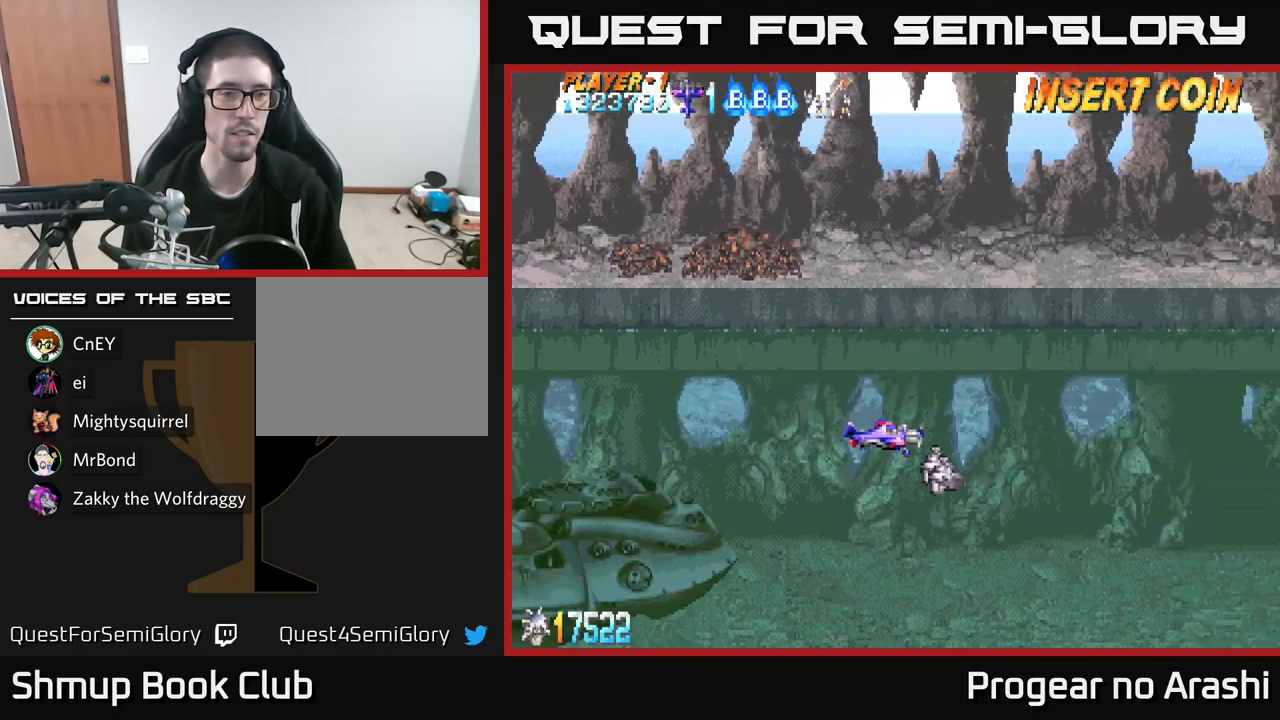
{"buttons": ["X"], "left_stick": "center", "events": [[100, "X", "down"]]}
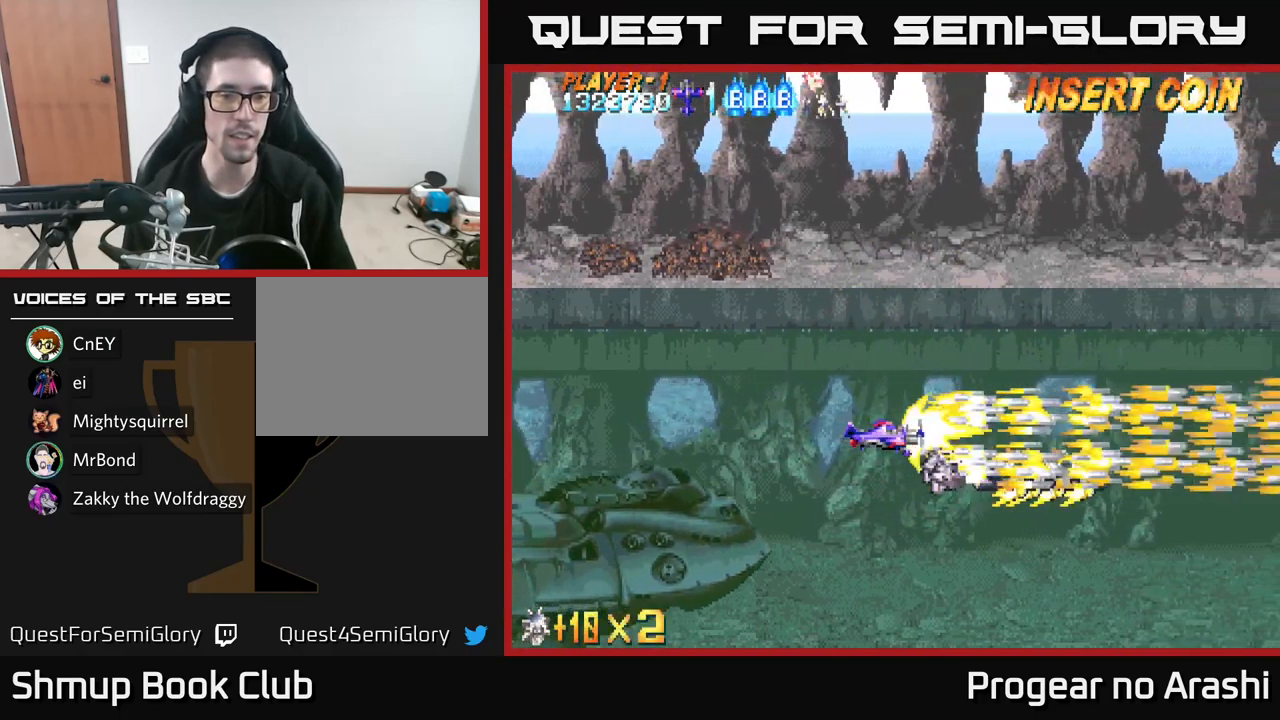
{"buttons": ["X", "DPAD_LEFT"], "left_stick": "center", "events": [[50, "DPAD_LEFT", "down"]]}
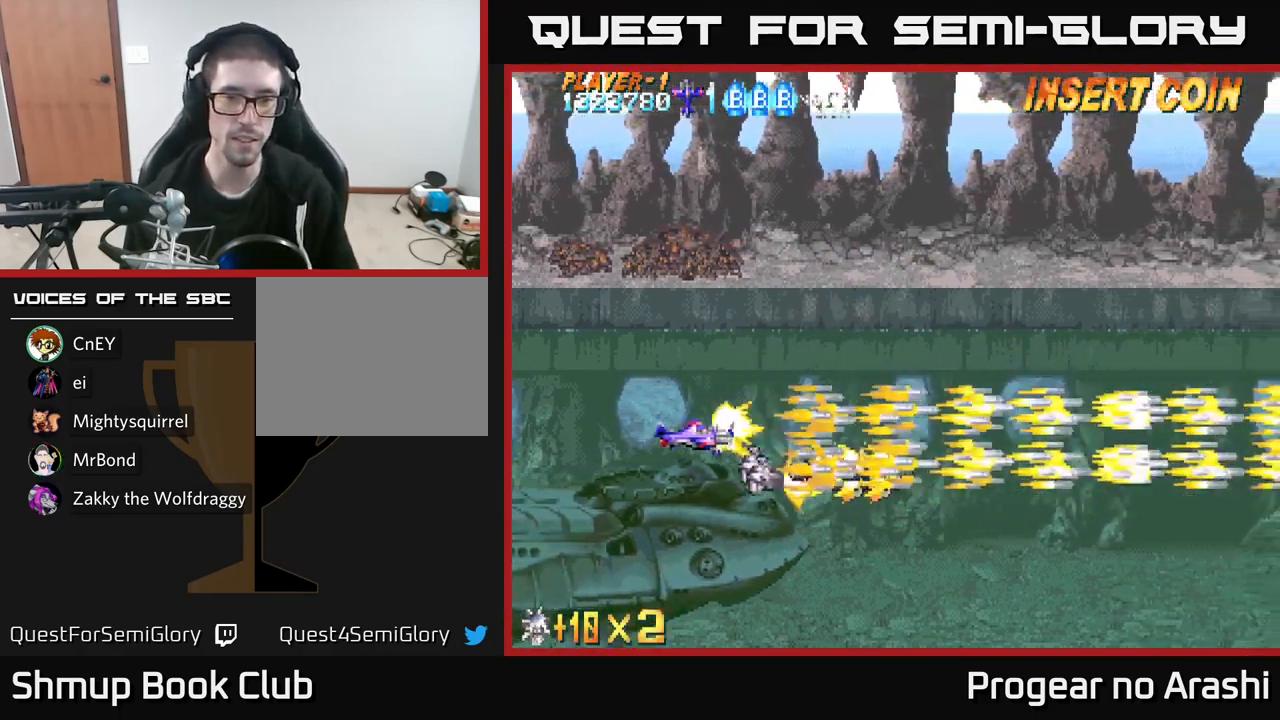
{"buttons": ["X"], "left_stick": "center", "events": [[100, "DPAD_LEFT", "up"]]}
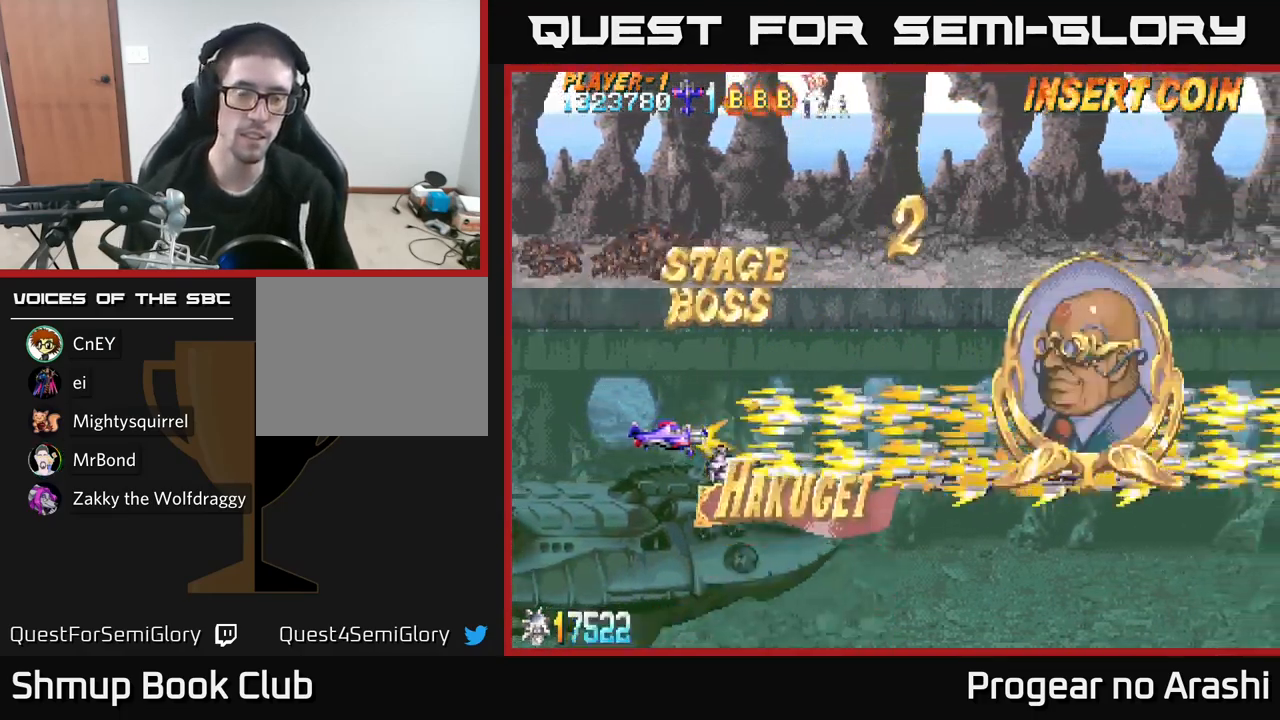
{"buttons": ["X"], "left_stick": "center", "events": [[267, "DPAD_LEFT", "down"], [417, "DPAD_LEFT", "up"]]}
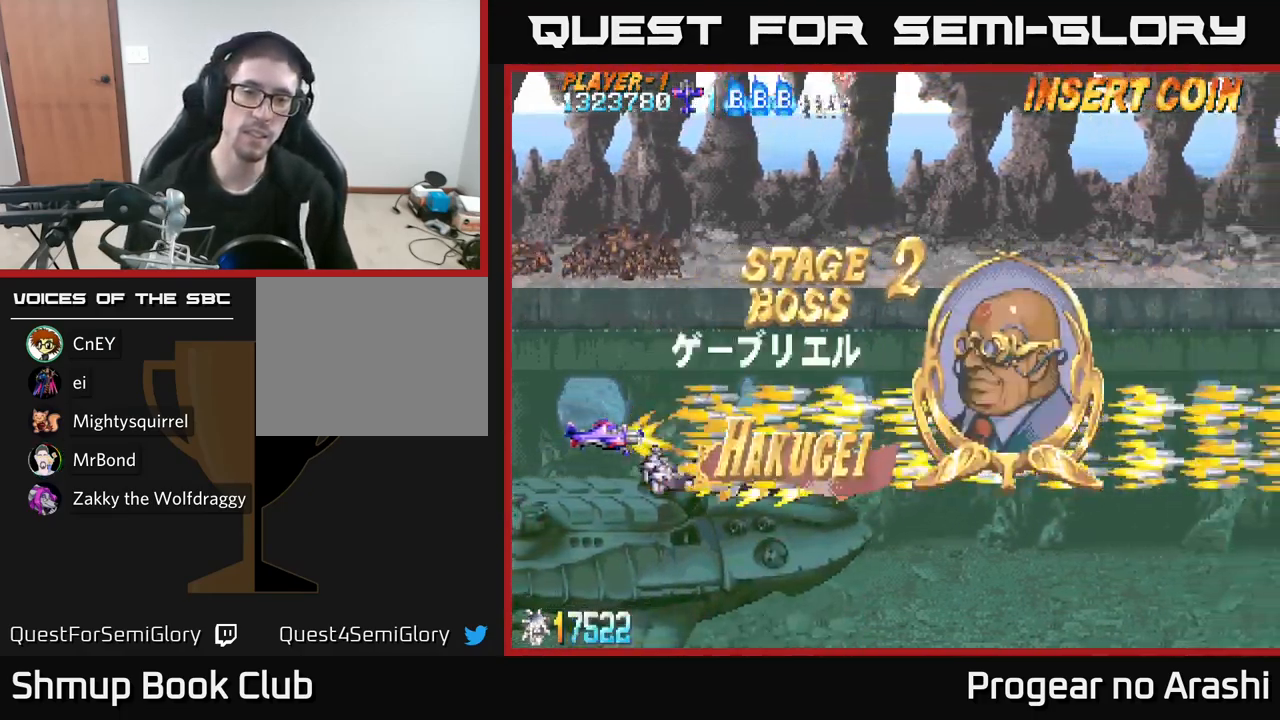
{"buttons": ["X"], "left_stick": "center", "events": []}
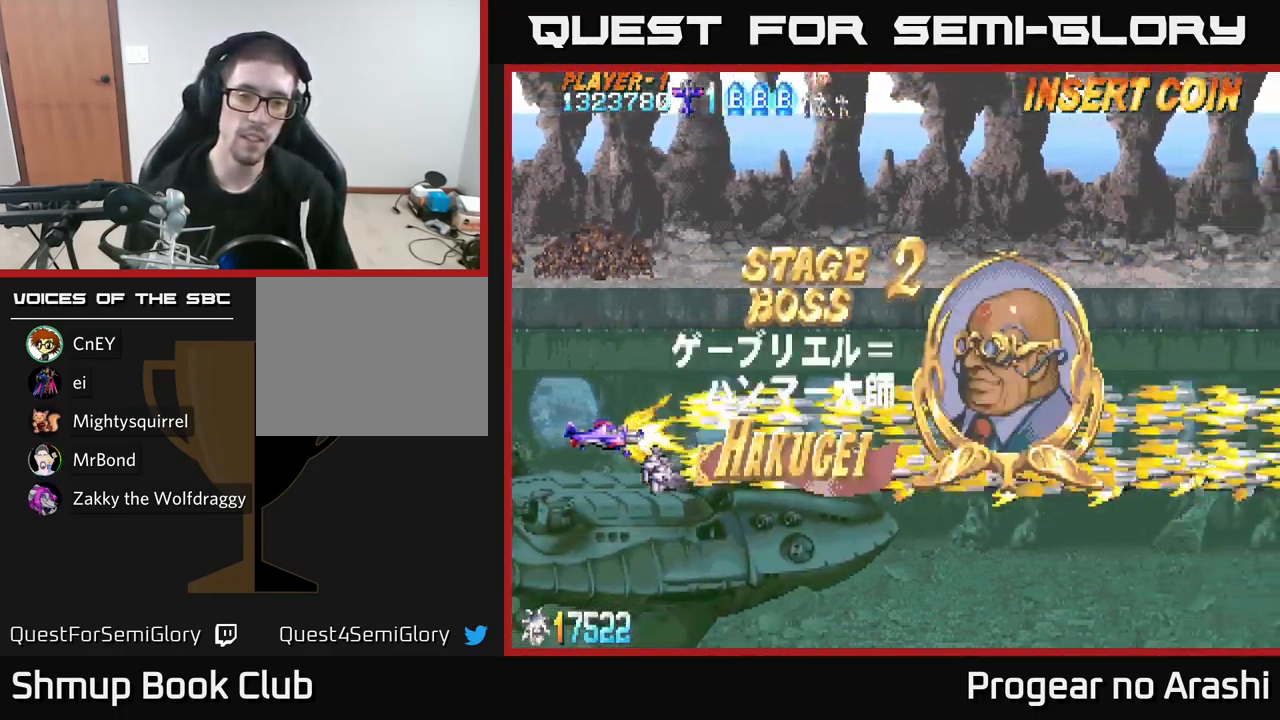
{"buttons": ["X"], "left_stick": "center", "events": []}
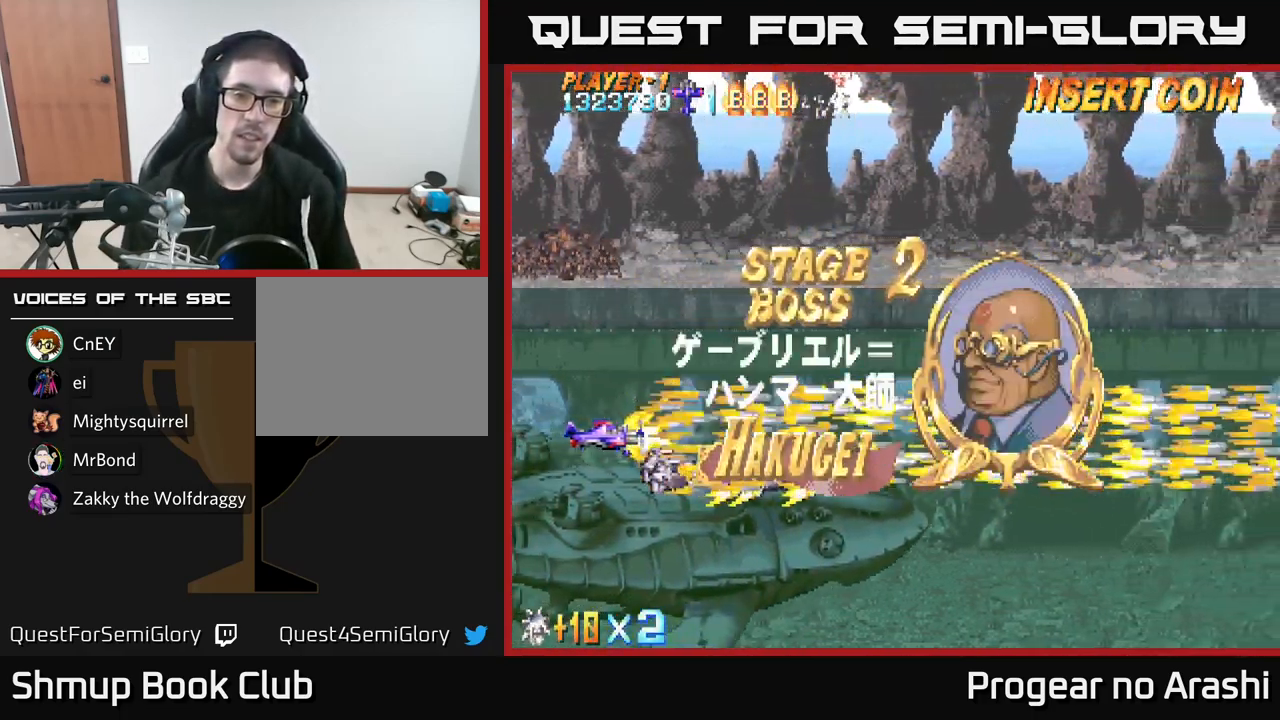
{"buttons": ["X"], "left_stick": "center", "events": []}
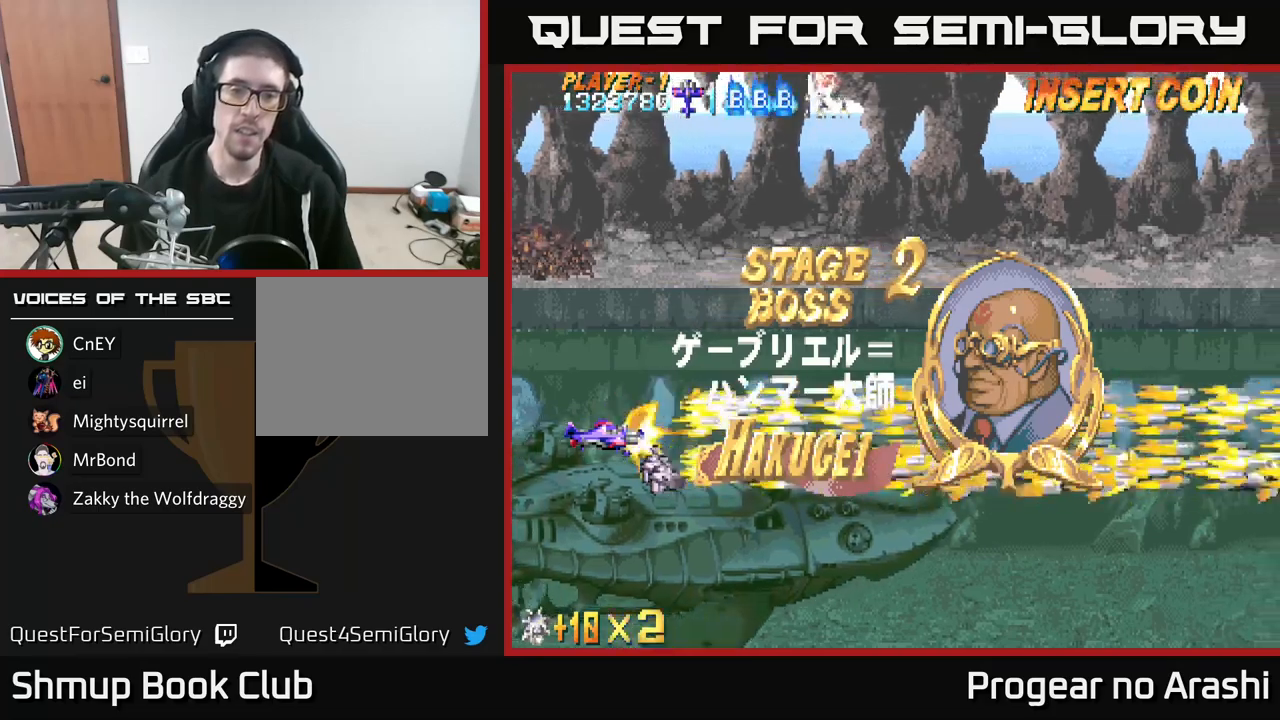
{"buttons": ["X"], "left_stick": "center", "events": []}
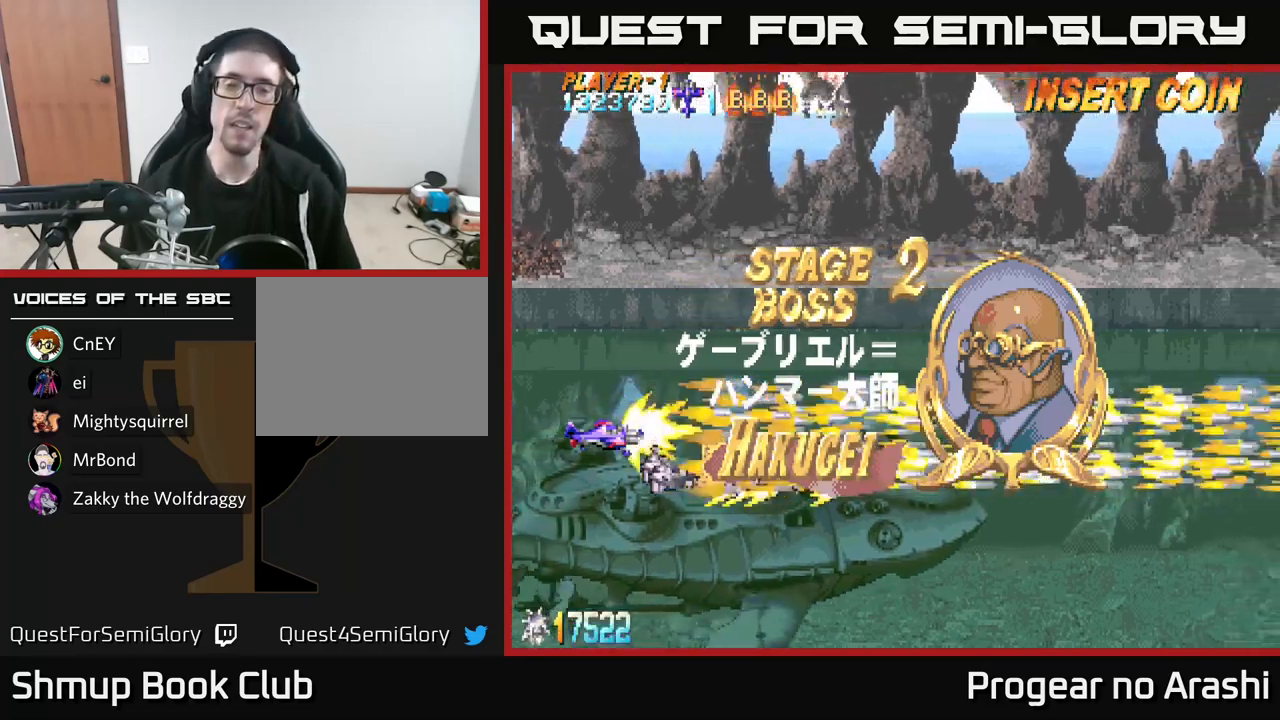
{"buttons": ["X"], "left_stick": "center", "events": []}
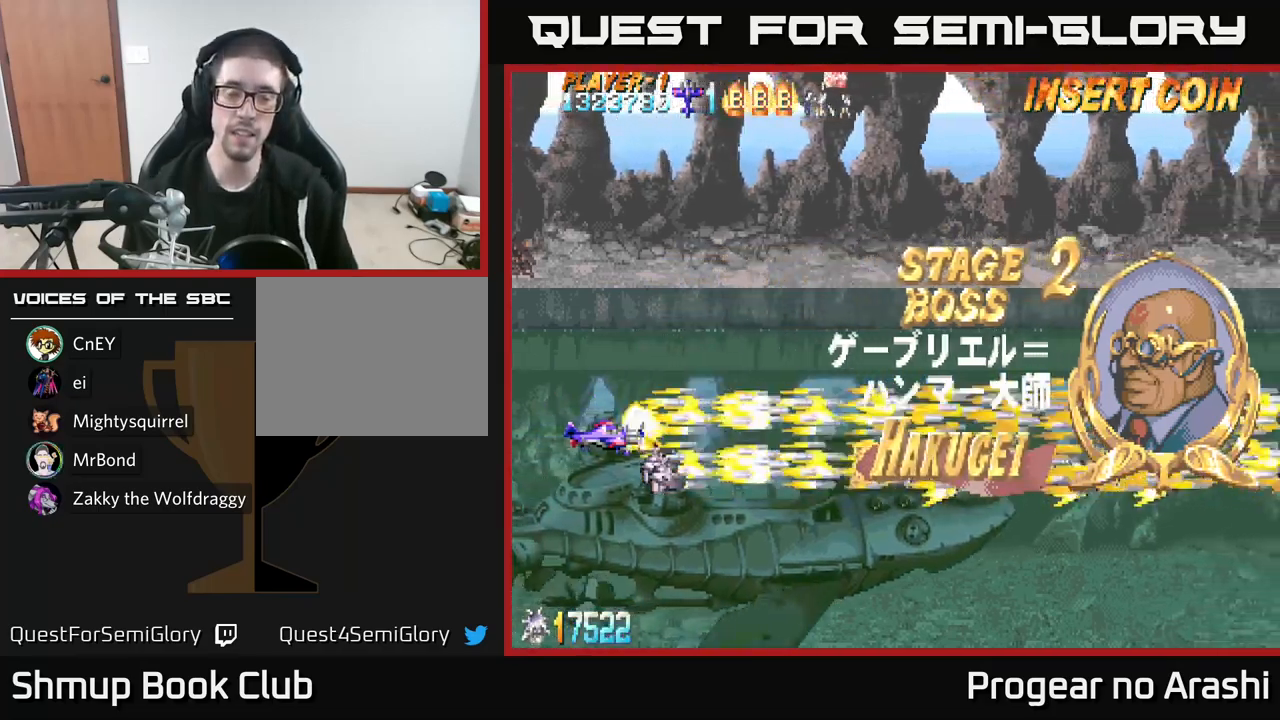
{"buttons": ["X"], "left_stick": "center", "events": []}
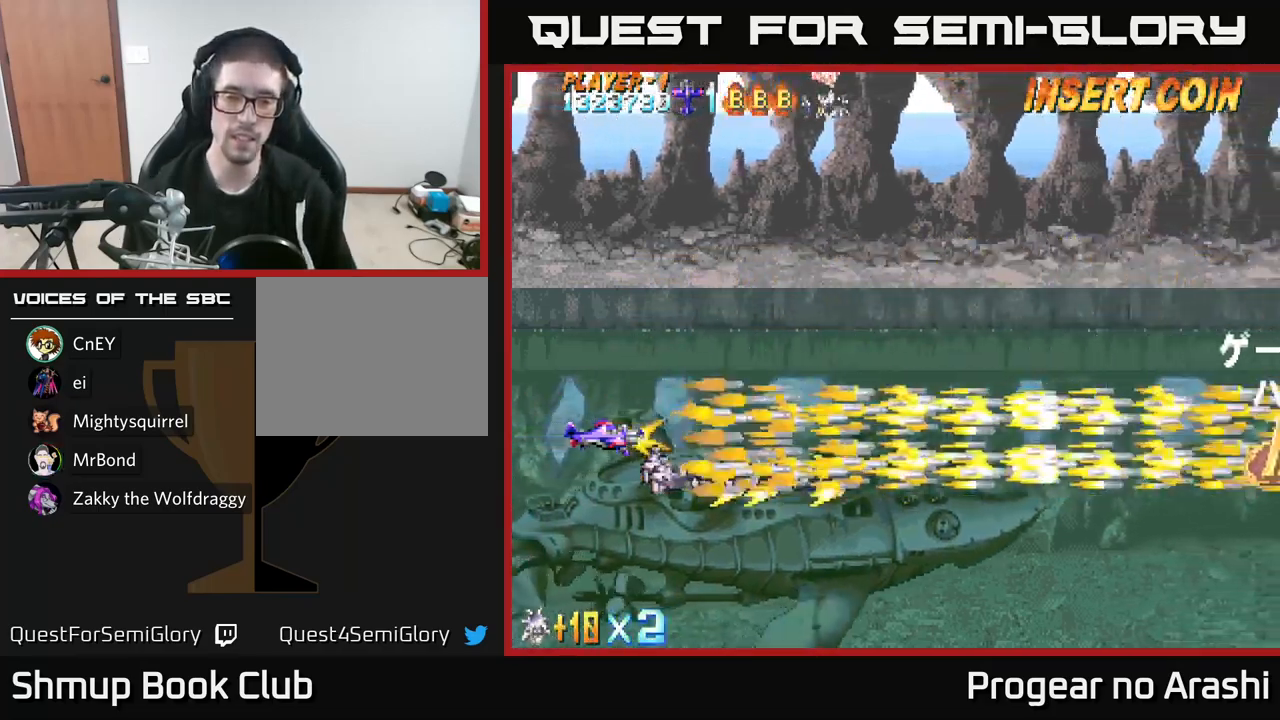
{"buttons": ["X"], "left_stick": "center", "events": []}
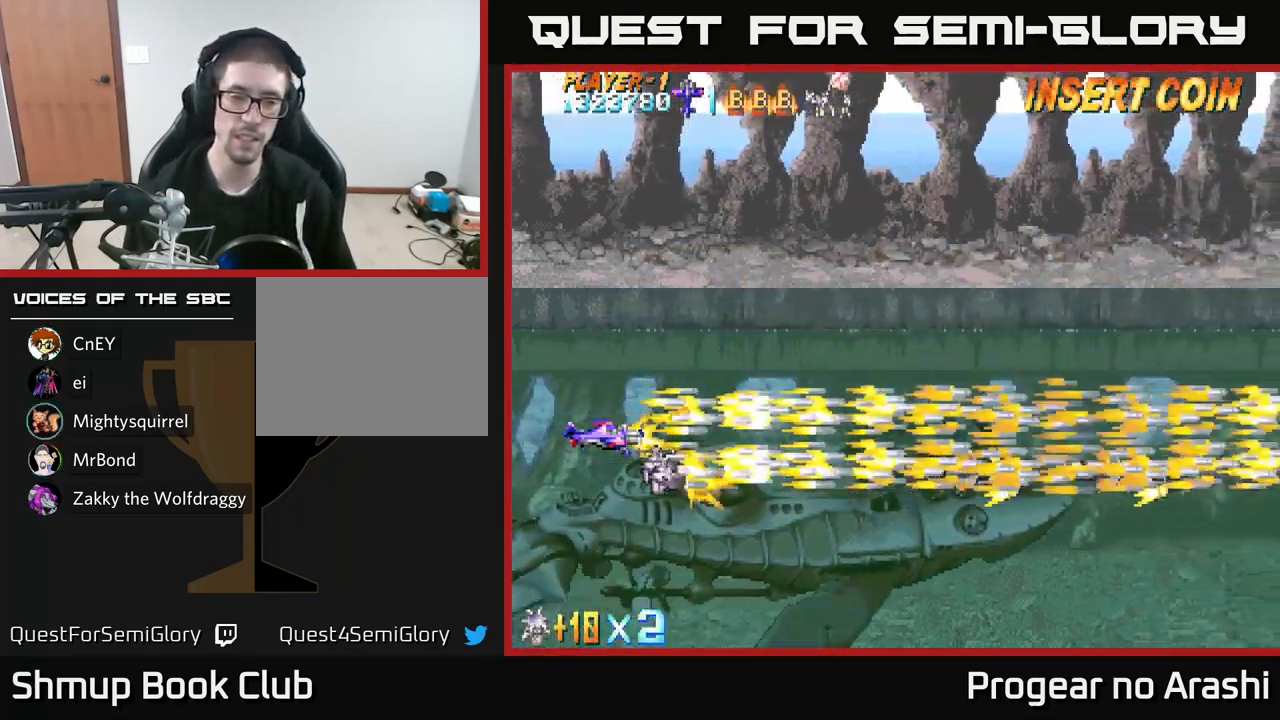
{"buttons": ["X"], "left_stick": "center", "events": [[317, "DPAD_LEFT", "down"], [467, "DPAD_LEFT", "up"]]}
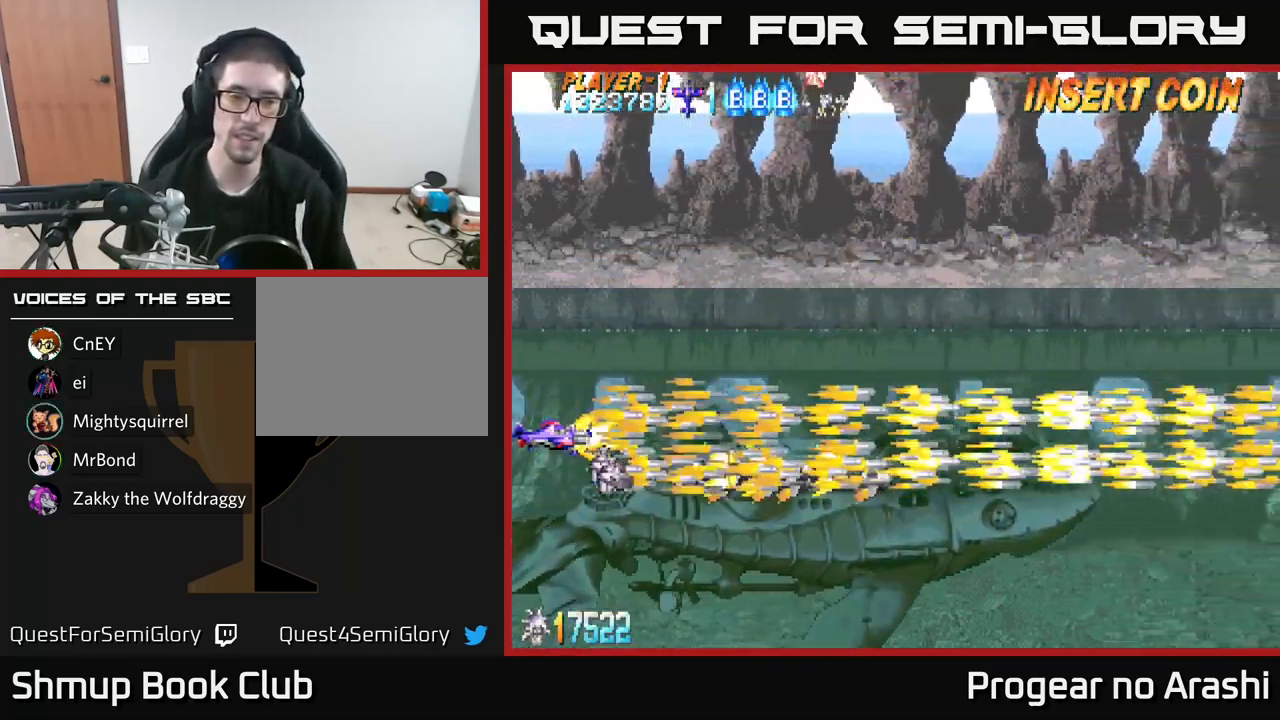
{"buttons": ["X", "DPAD_DOWN"], "left_stick": "center", "events": [[500, "DPAD_DOWN", "down"]]}
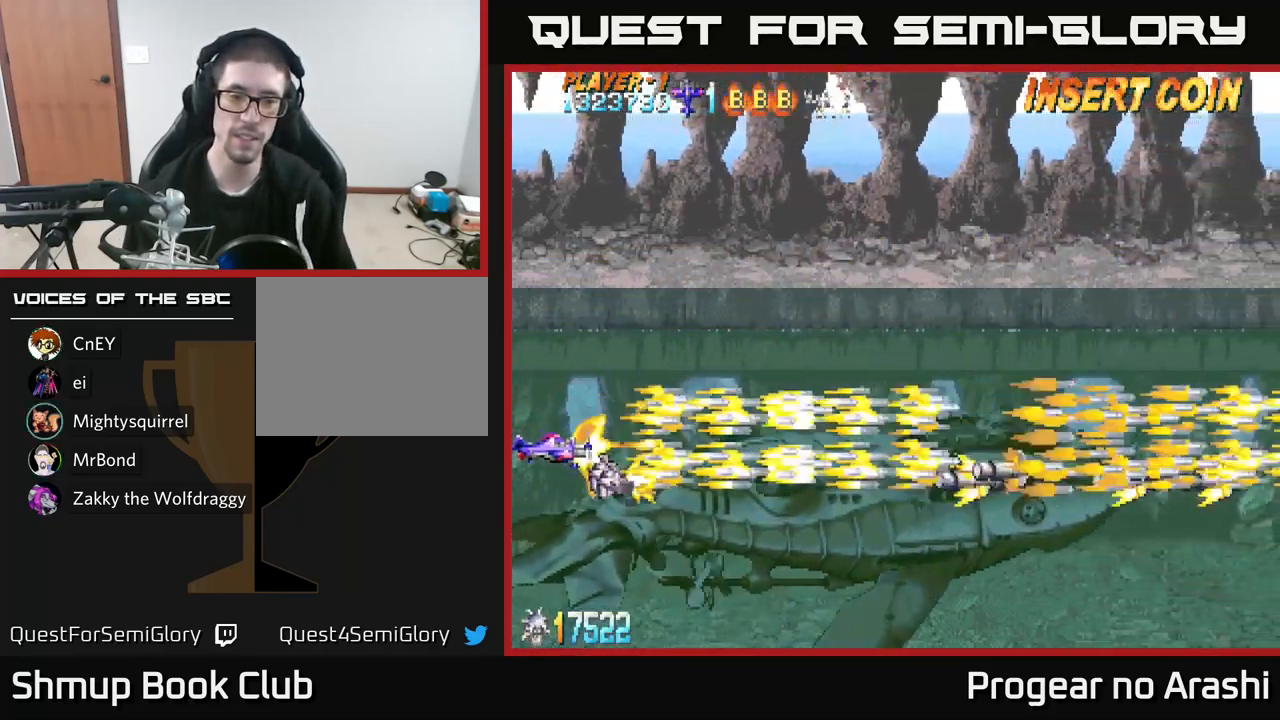
{"buttons": ["X"], "left_stick": "center", "events": [[50, "DPAD_DOWN", "up"], [50, "DPAD_LEFT", "down"], [133, "DPAD_LEFT", "up"], [433, "DPAD_UP", "down"], [500, "DPAD_UP", "up"]]}
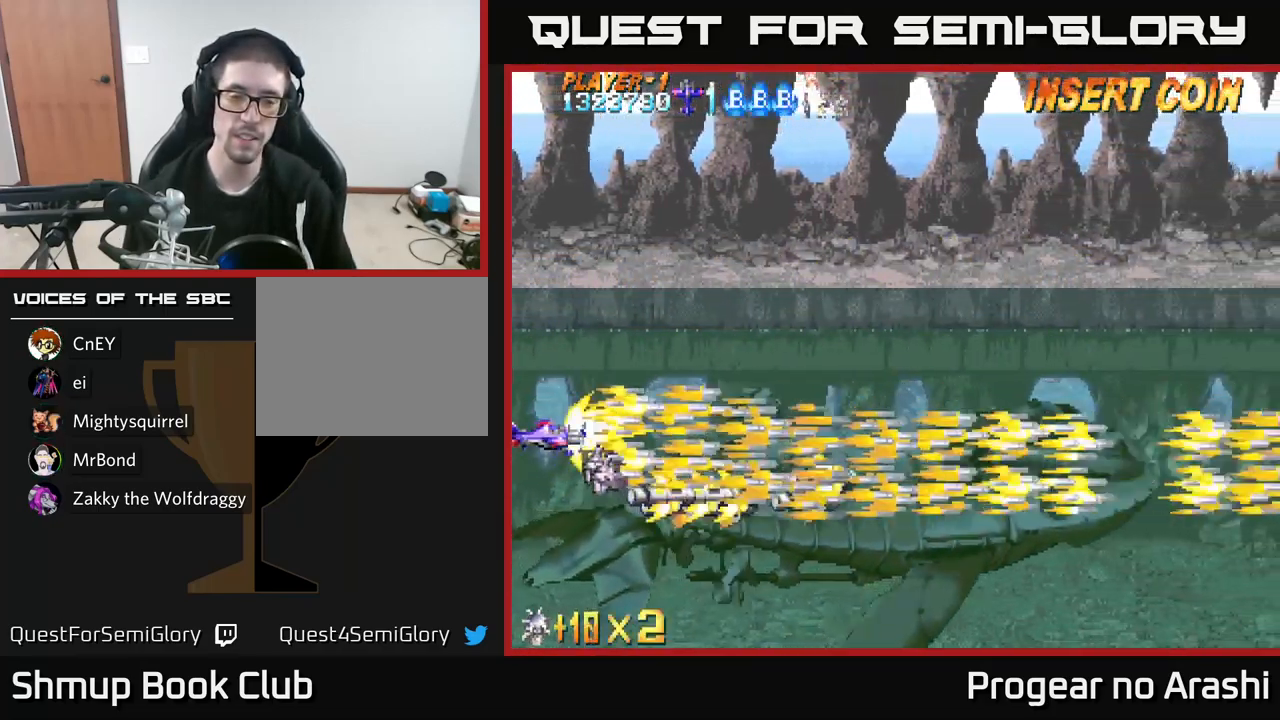
{"buttons": ["X"], "left_stick": "center", "events": []}
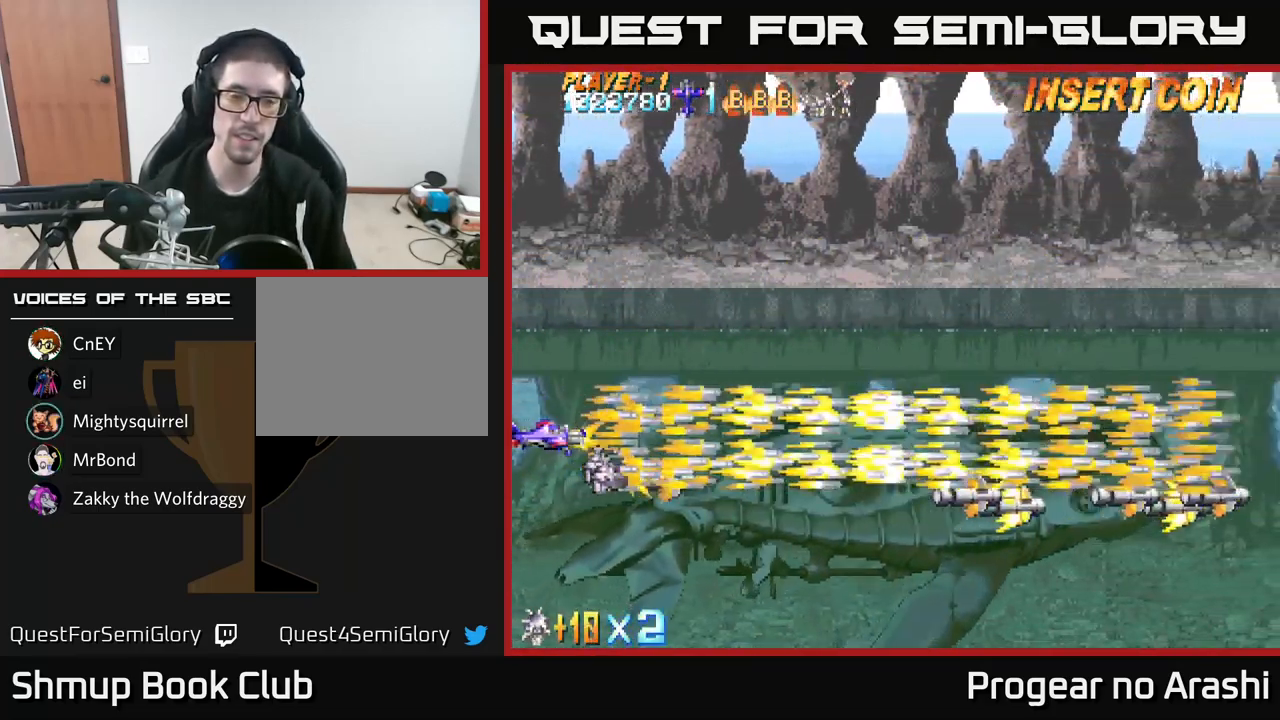
{"buttons": ["X"], "left_stick": "center", "events": []}
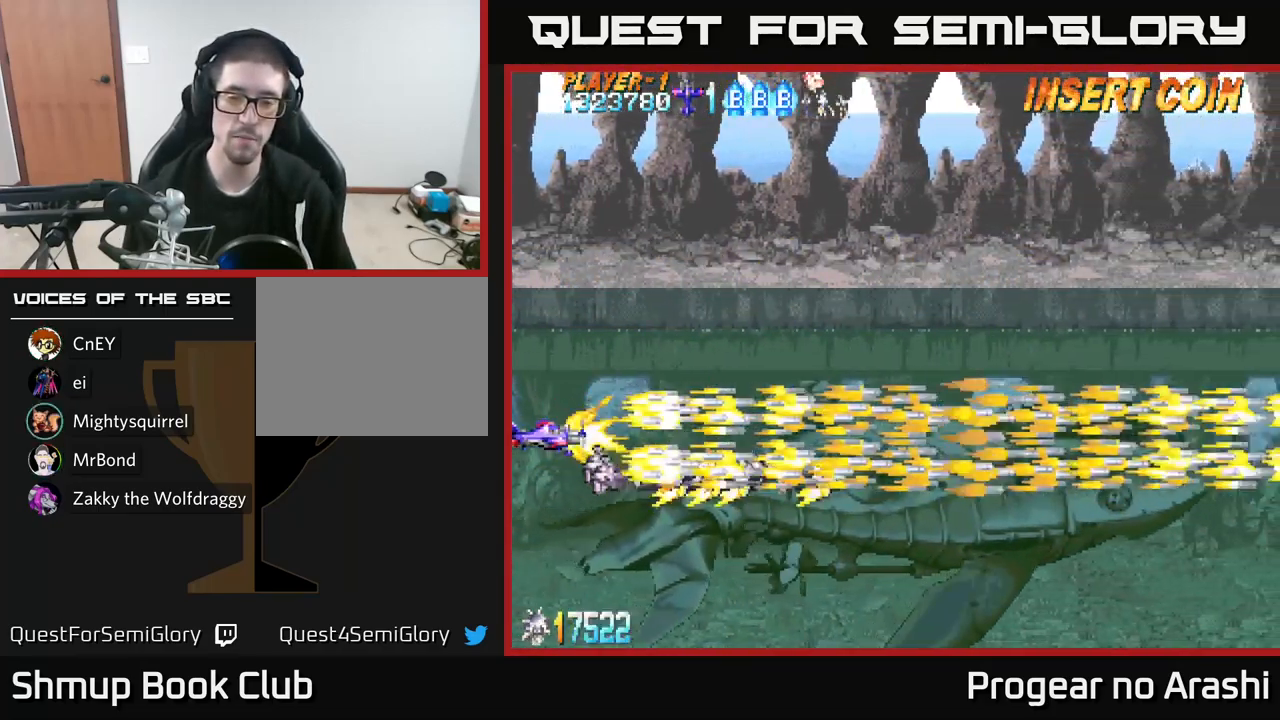
{"buttons": ["X", "DPAD_DOWN"], "left_stick": "center", "events": [[483, "DPAD_DOWN", "down"]]}
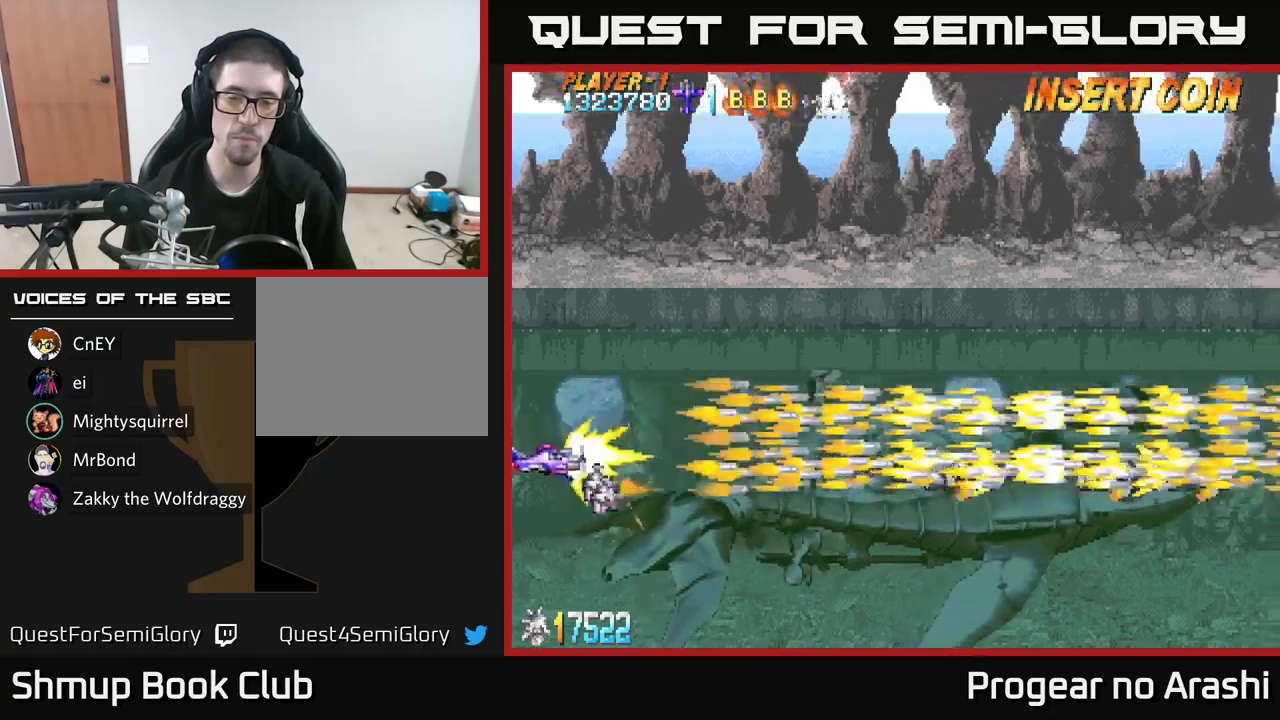
{"buttons": ["X", "DPAD_UP"], "left_stick": "center", "events": [[83, "DPAD_DOWN", "up"], [83, "DPAD_RIGHT", "down"], [200, "DPAD_RIGHT", "up"], [433, "DPAD_UP", "down"]]}
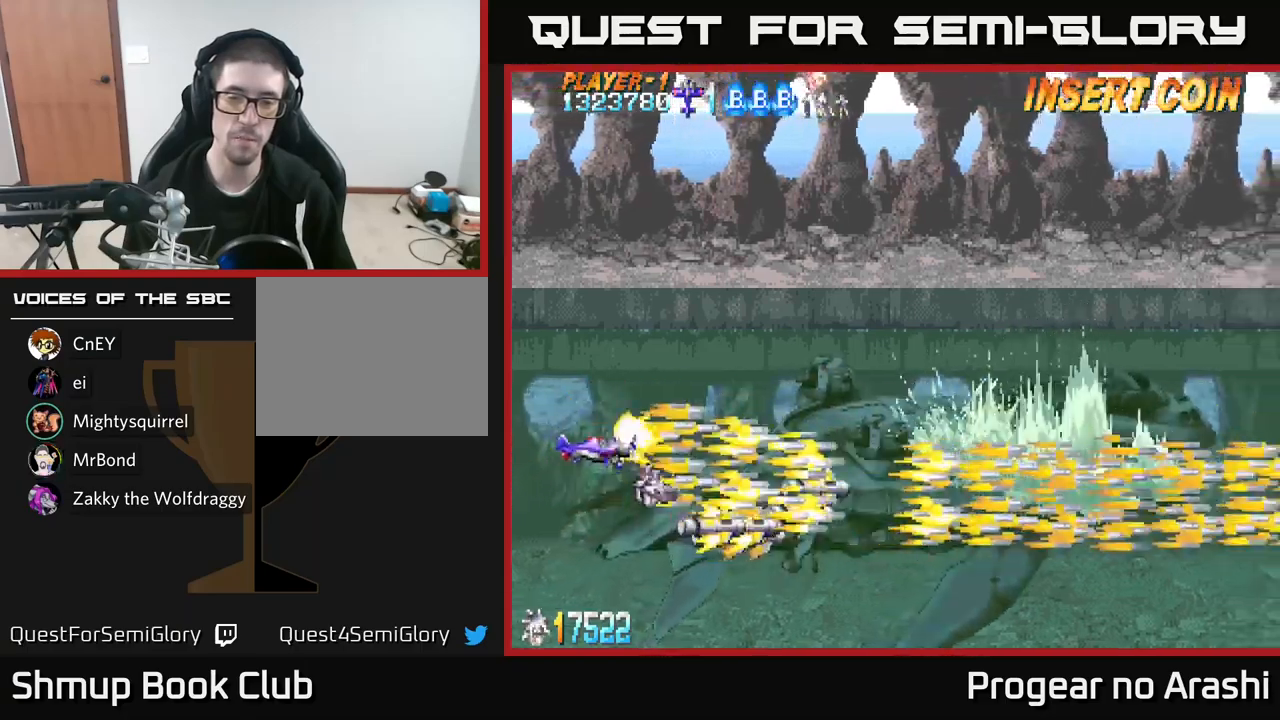
{"buttons": ["X"], "left_stick": "center", "events": [[67, "DPAD_UP", "up"]]}
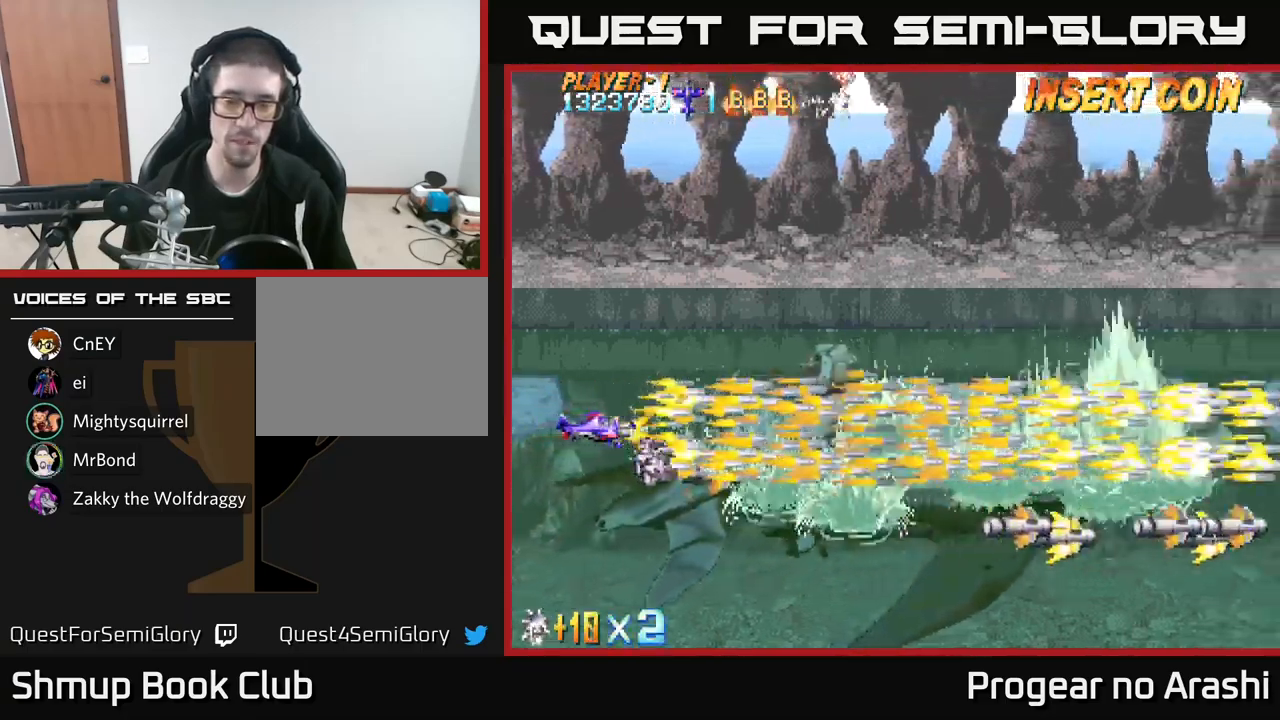
{"buttons": ["X"], "left_stick": "center", "events": [[383, "DPAD_UP", "down"], [467, "DPAD_UP", "up"]]}
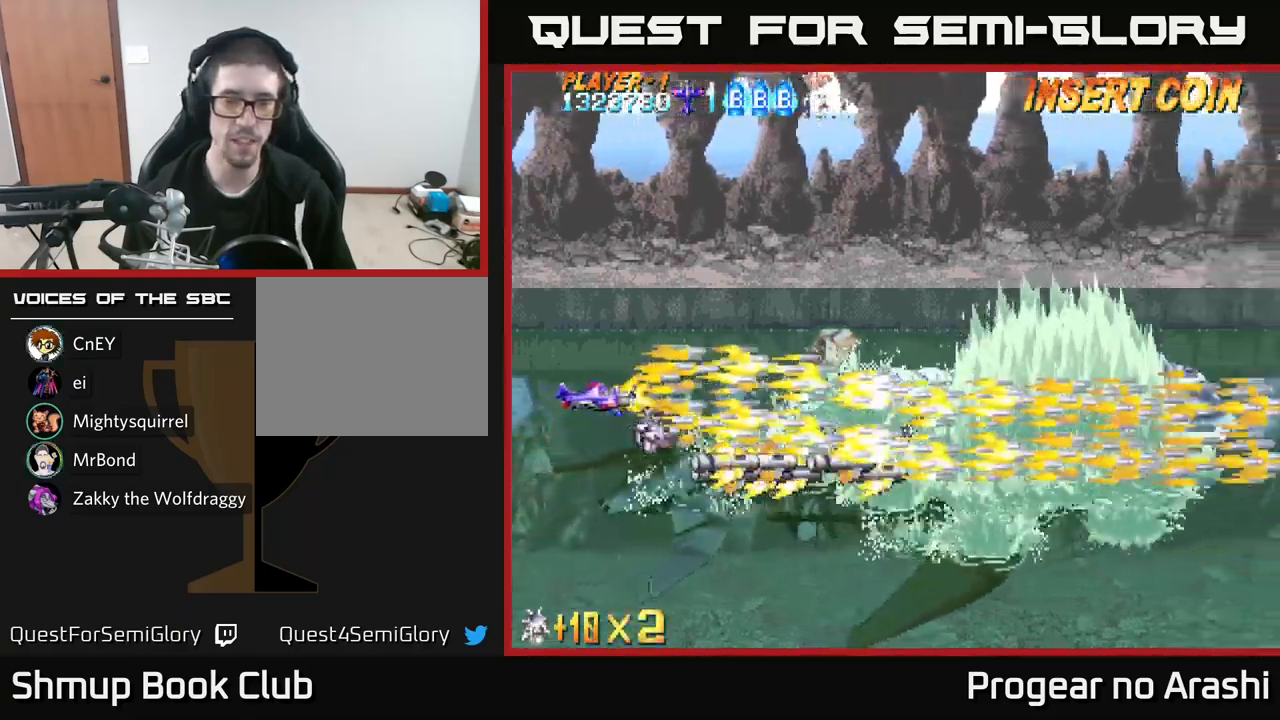
{"buttons": ["X", "DPAD_RIGHT"], "left_stick": "center", "events": [[500, "DPAD_RIGHT", "down"]]}
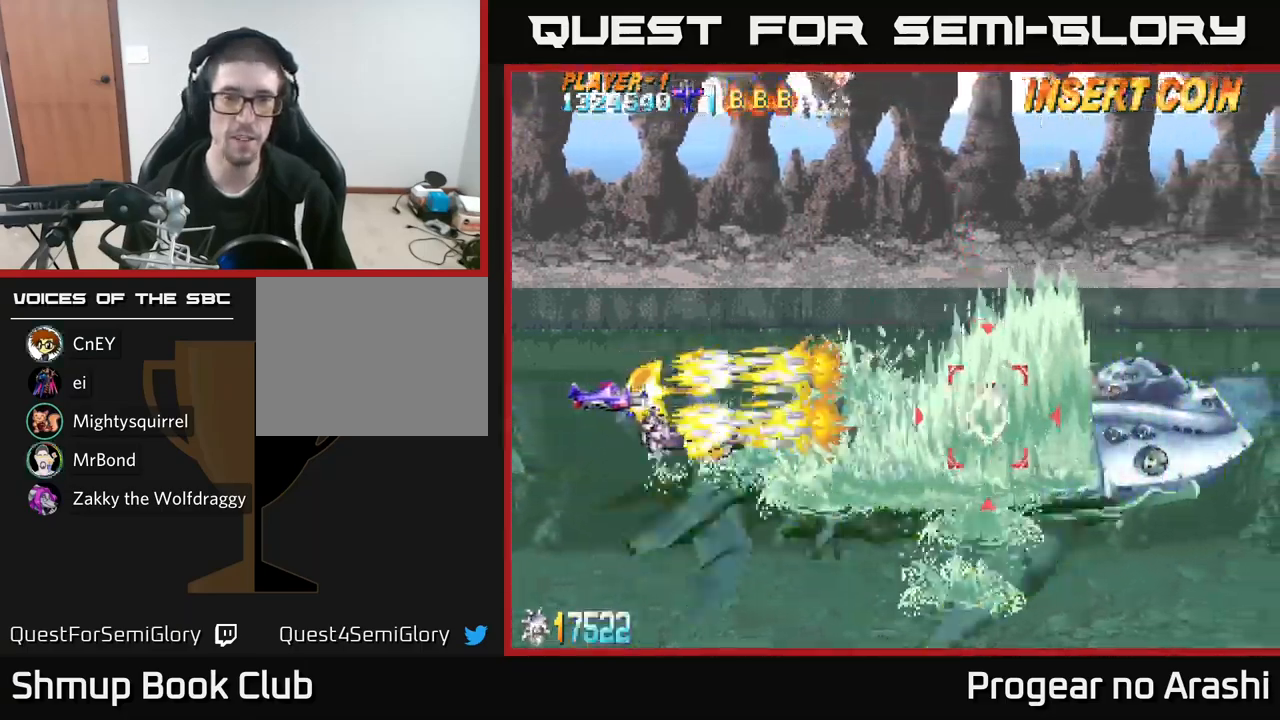
{"buttons": ["X"], "left_stick": "center", "events": [[83, "DPAD_DOWN", "down"], [183, "DPAD_DOWN", "up"], [183, "DPAD_RIGHT", "up"]]}